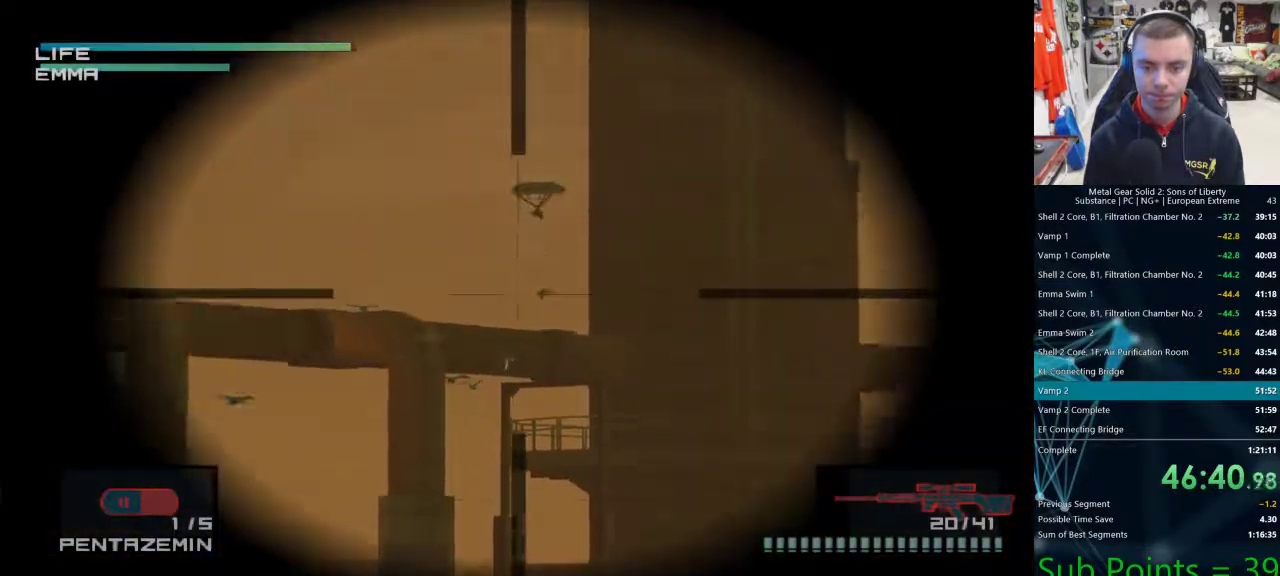
Gameplay with a controller (PlayStation layout); each line is a JSON object with the inputs held at the frame after it (dt_ms = milliseconds from this image to that frame). "events" lists button and stick changes between this image and that frame as [ms after this image, input, new state], when the widget could be followed in between. Not read: L1.
{"dt_ms": 500, "buttons": [], "left_stick": "center", "right_stick": "center", "events": [[400, "DPAD_DOWN", "down"], [500, "DPAD_DOWN", "up"]]}
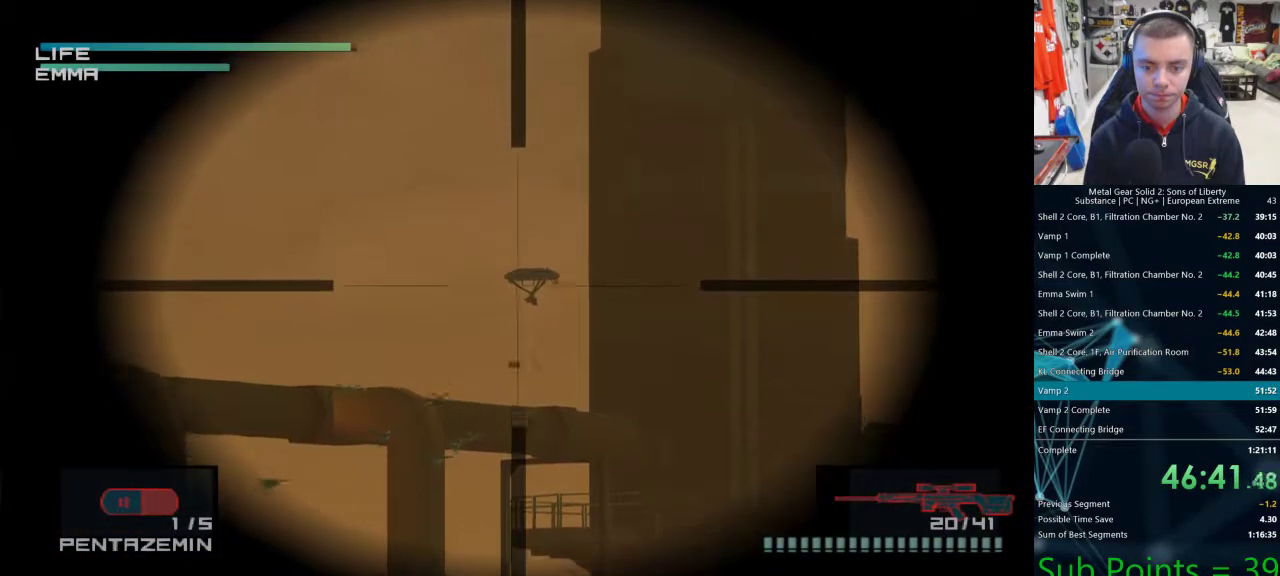
{"dt_ms": 500, "buttons": [], "left_stick": "center", "right_stick": "center", "events": [[350, "DPAD_UP", "down"], [400, "DPAD_UP", "up"]]}
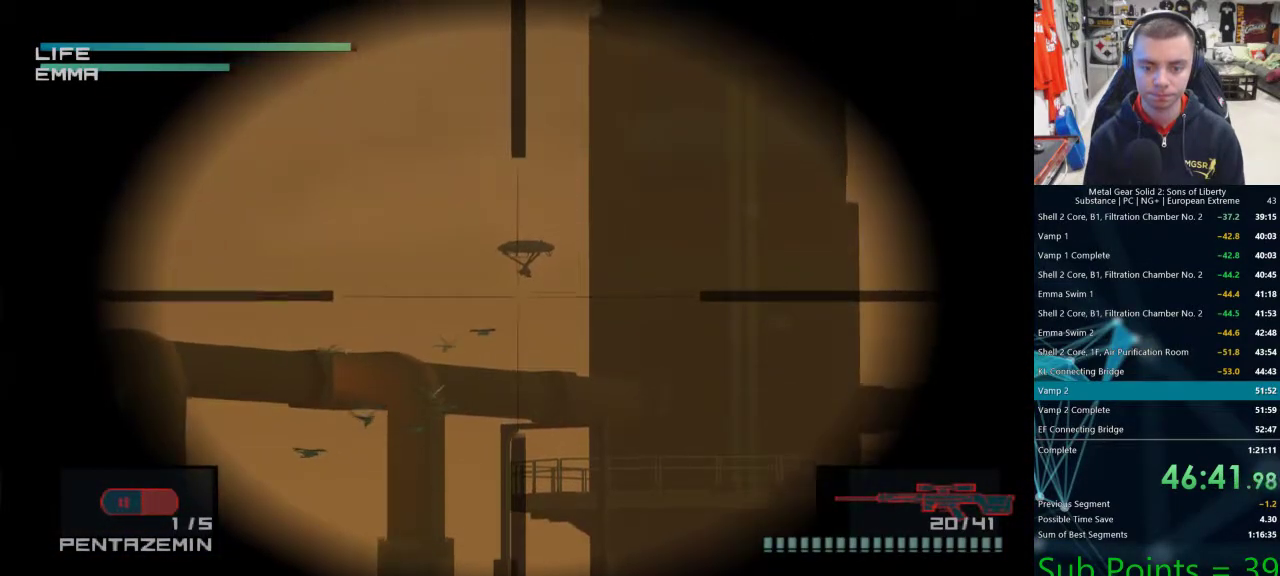
{"dt_ms": 500, "buttons": [], "left_stick": "center", "right_stick": "center", "events": [[450, "DPAD_LEFT", "down"], [483, "DPAD_LEFT", "up"]]}
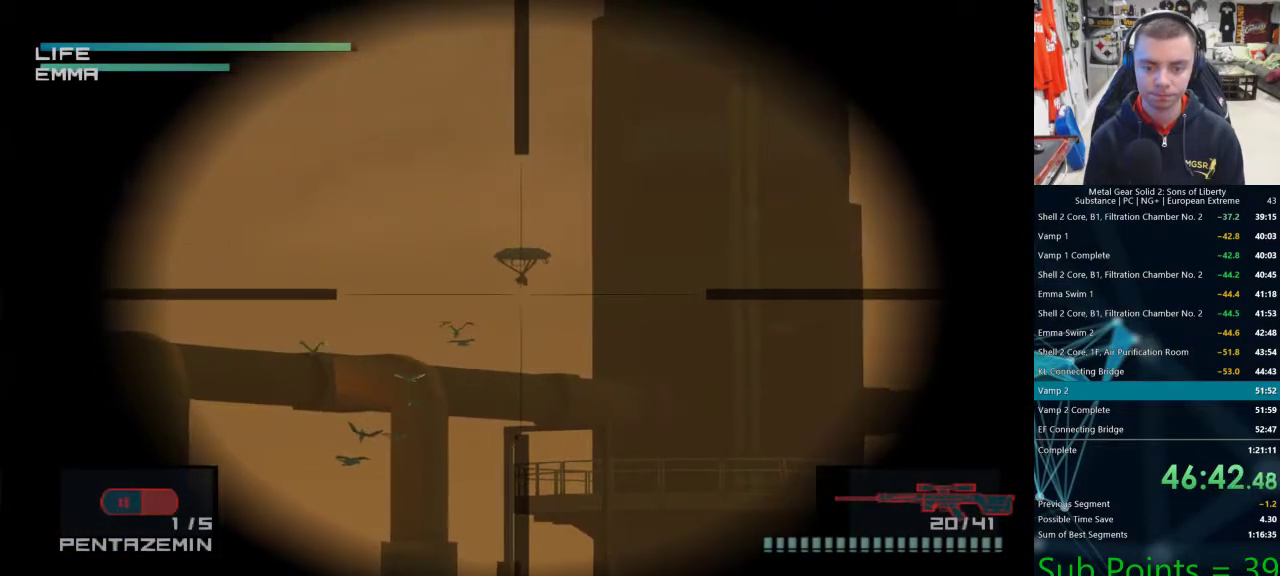
{"dt_ms": 500, "buttons": [], "left_stick": "center", "right_stick": "center", "events": []}
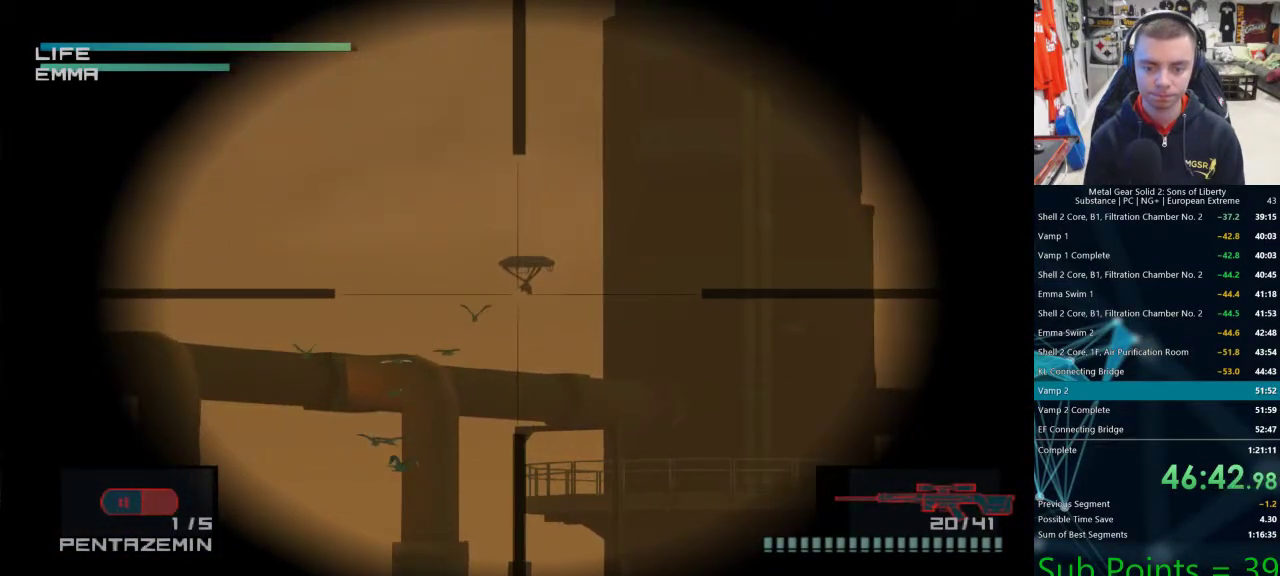
{"dt_ms": 500, "buttons": [], "left_stick": "center", "right_stick": "center", "events": [[117, "SQUARE", "down"], [167, "SQUARE", "up"], [350, "R1", "down"], [350, "R2", "down"], [400, "R1", "up"], [400, "R2", "up"]]}
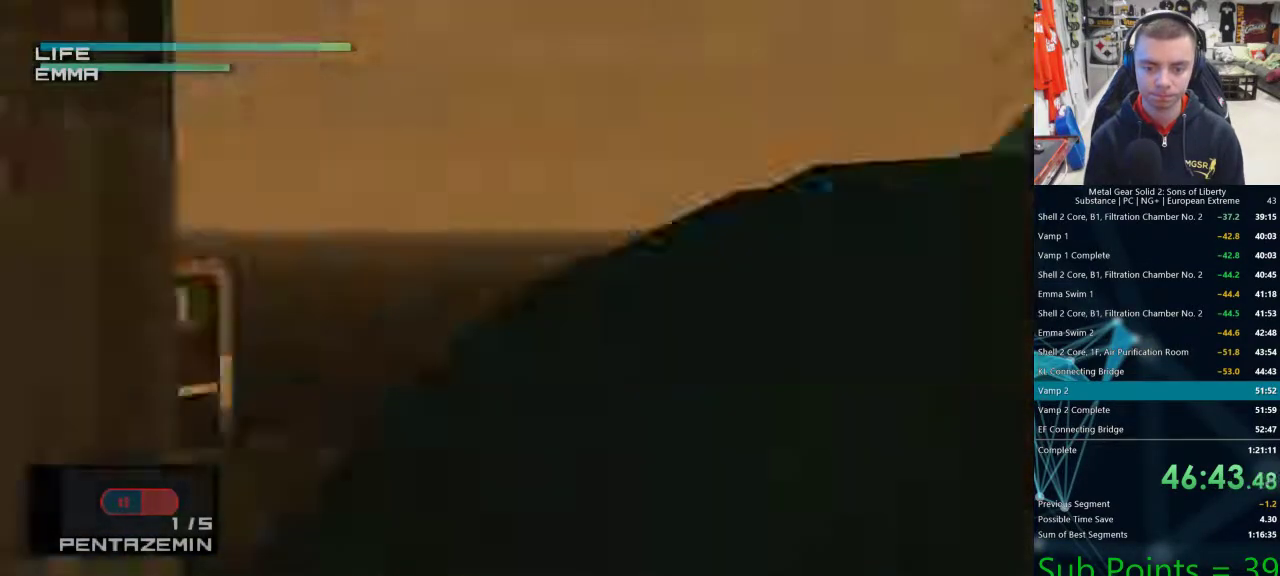
{"dt_ms": 1000, "buttons": ["R1", "DPAD_DOWN"], "left_stick": "center", "right_stick": "center"}
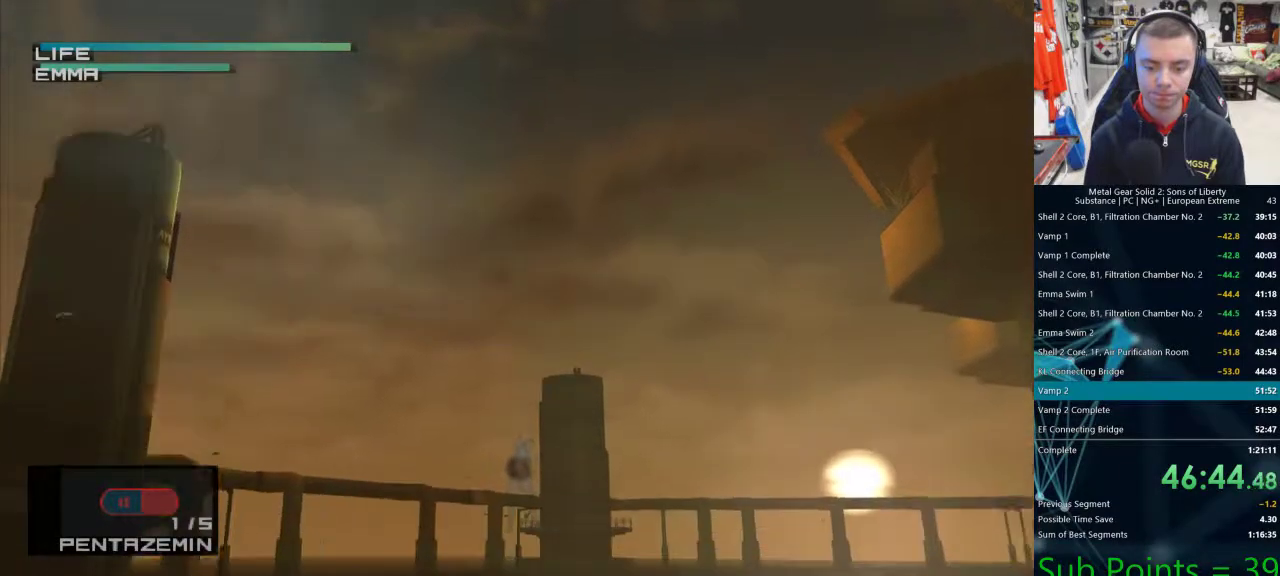
{"dt_ms": 500, "buttons": ["R1"], "left_stick": "center", "right_stick": "center", "events": [[33, "DPAD_DOWN", "up"], [233, "DPAD_LEFT", "down"], [417, "DPAD_LEFT", "up"]]}
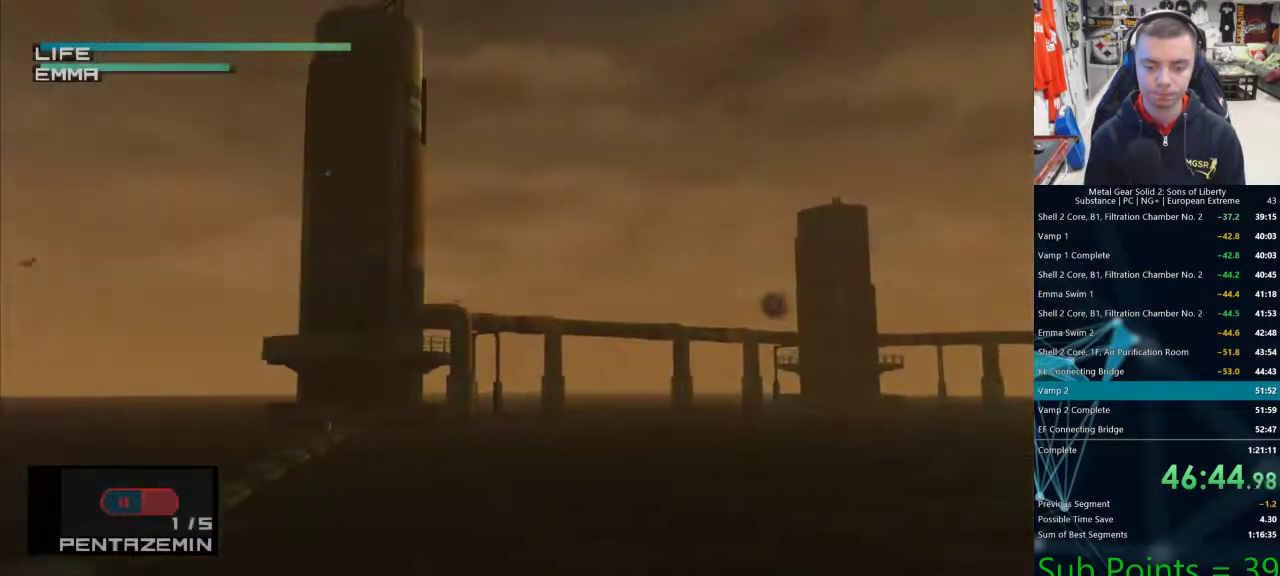
{"dt_ms": 500, "buttons": ["R1"], "left_stick": "center", "right_stick": "center", "events": [[217, "DPAD_RIGHT", "down"], [350, "DPAD_RIGHT", "up"]]}
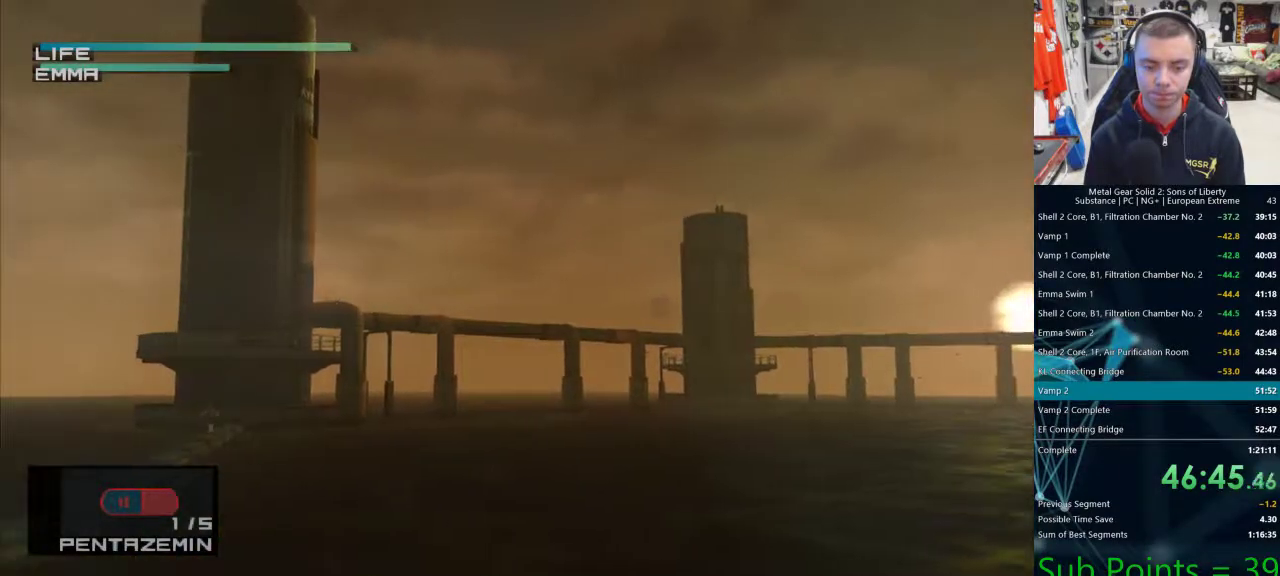
{"dt_ms": 500, "buttons": ["R1"], "left_stick": "up", "right_stick": "center", "events": [[483, "left_stick", "up"]]}
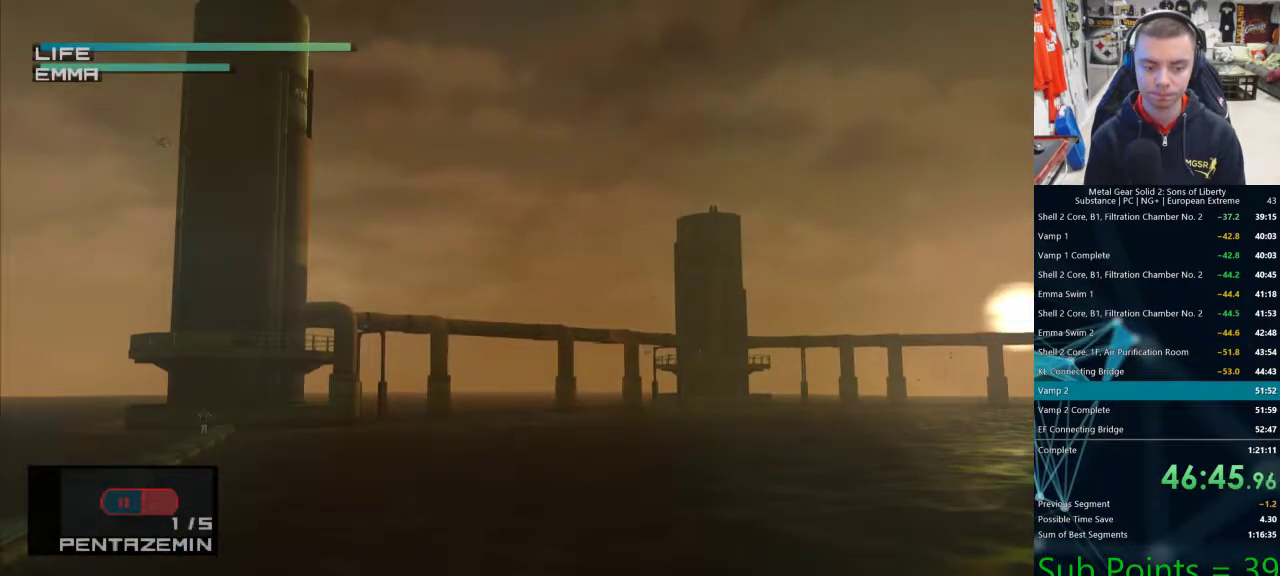
{"dt_ms": 500, "buttons": ["R1"], "left_stick": "center", "right_stick": "center", "events": [[467, "left_stick", "center"]]}
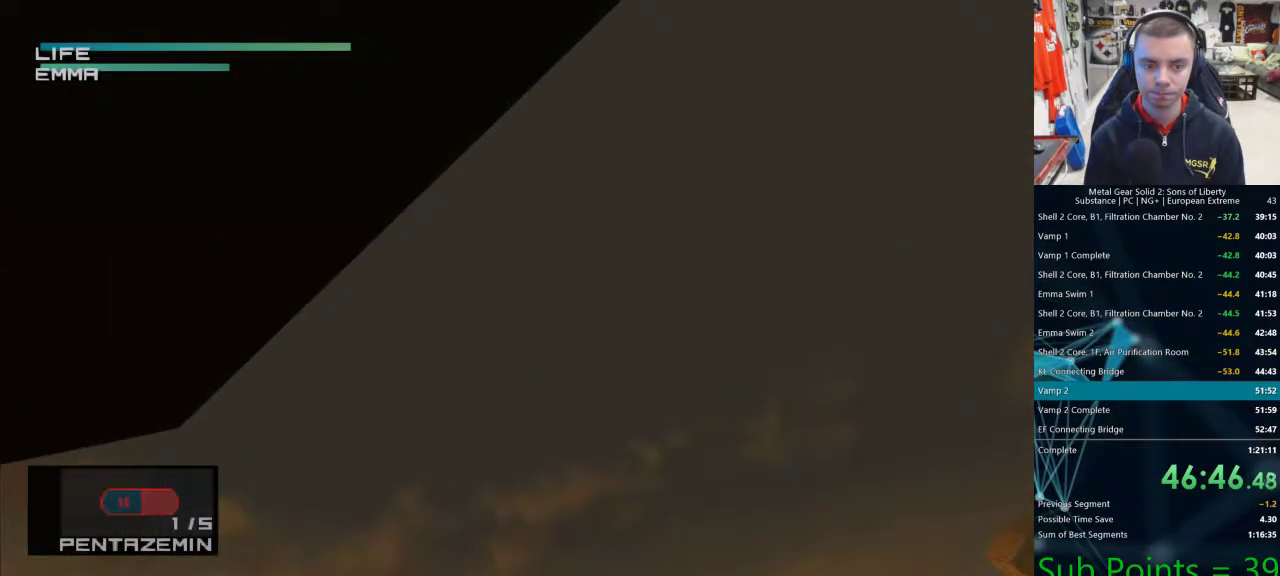
{"dt_ms": 500, "buttons": ["R1"], "left_stick": "right", "right_stick": "center", "events": [[17, "left_stick", "right"]]}
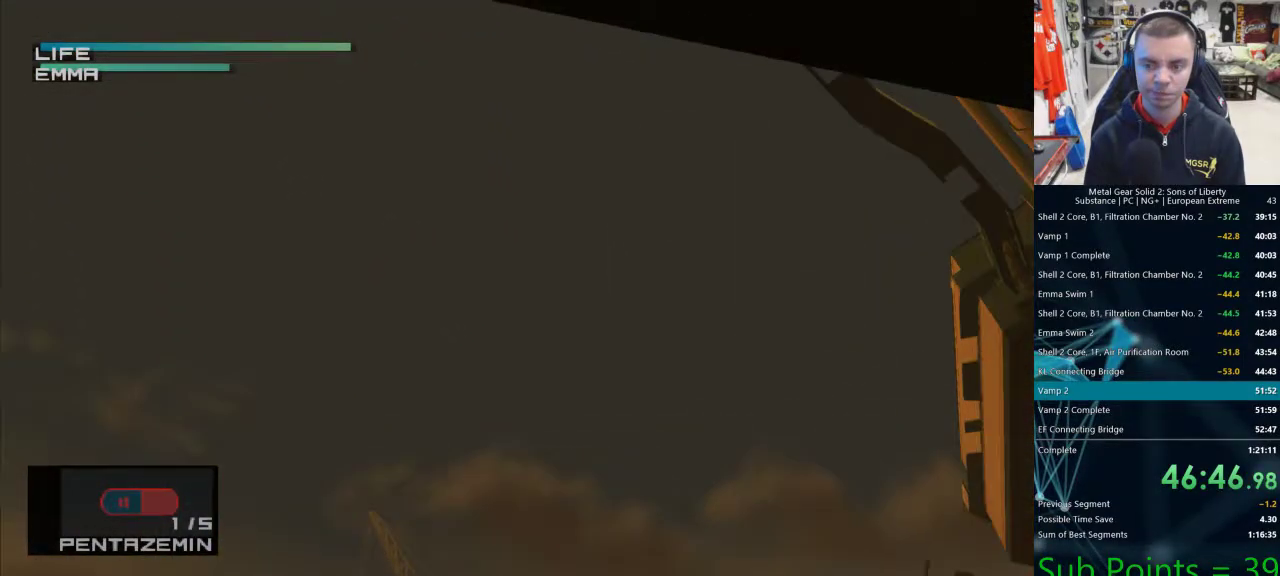
{"dt_ms": 500, "buttons": ["R1"], "left_stick": "left", "right_stick": "center", "events": [[133, "left_stick", "down-left"], [267, "left_stick", "left"]]}
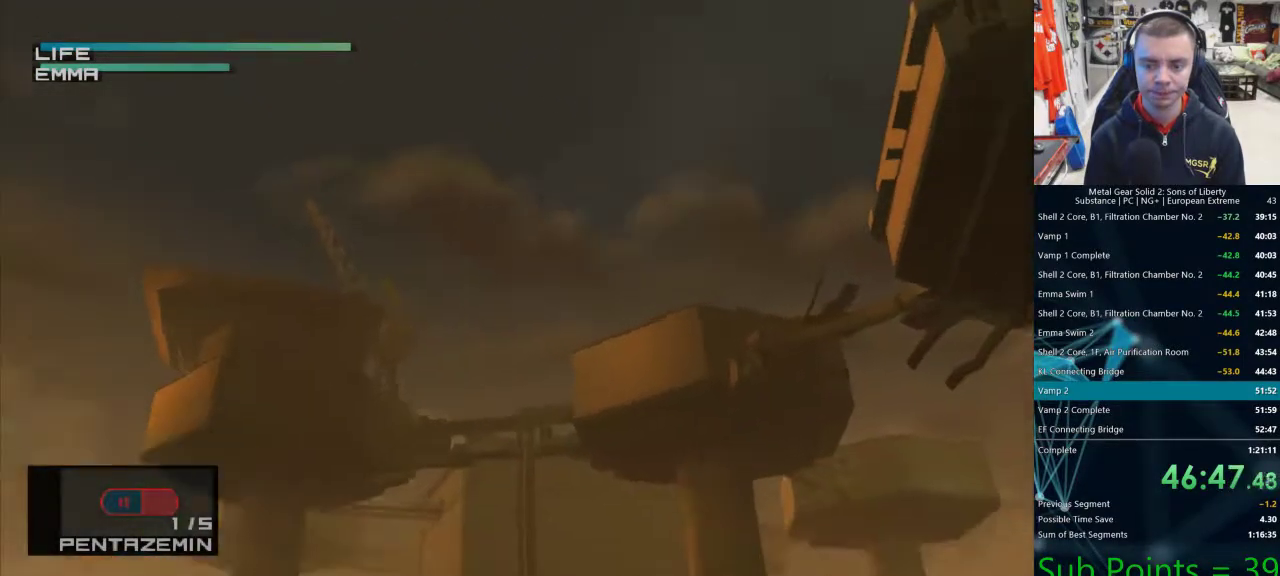
{"dt_ms": 500, "buttons": ["R1"], "left_stick": "left", "right_stick": "center", "events": []}
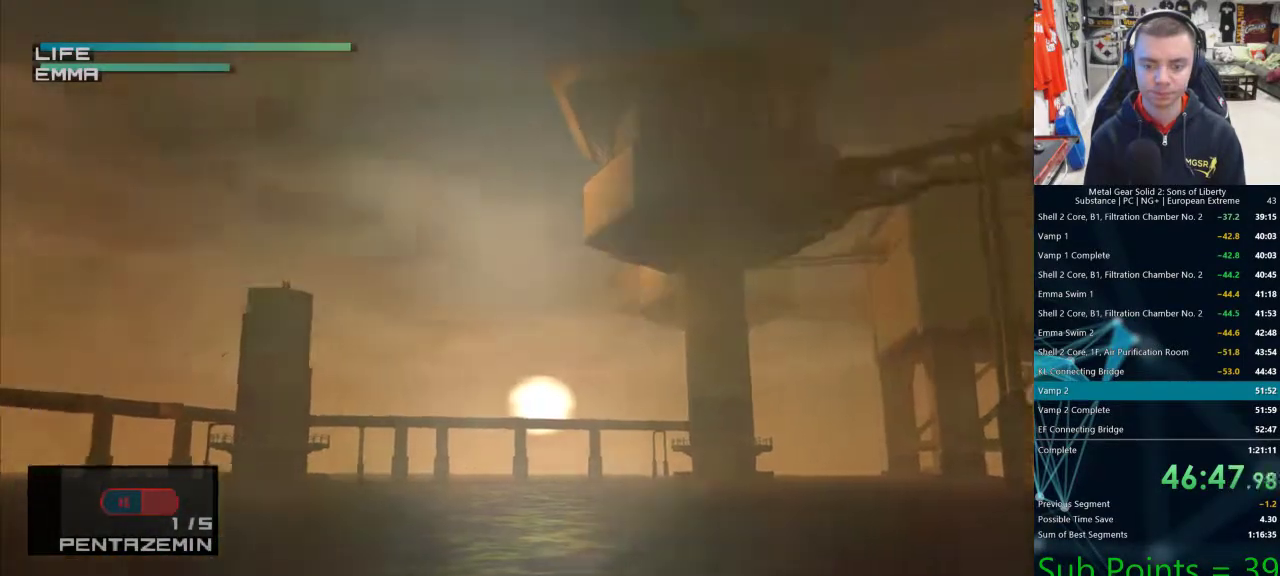
{"dt_ms": 500, "buttons": ["R1"], "left_stick": "center", "right_stick": "center", "events": [[333, "left_stick", "center"]]}
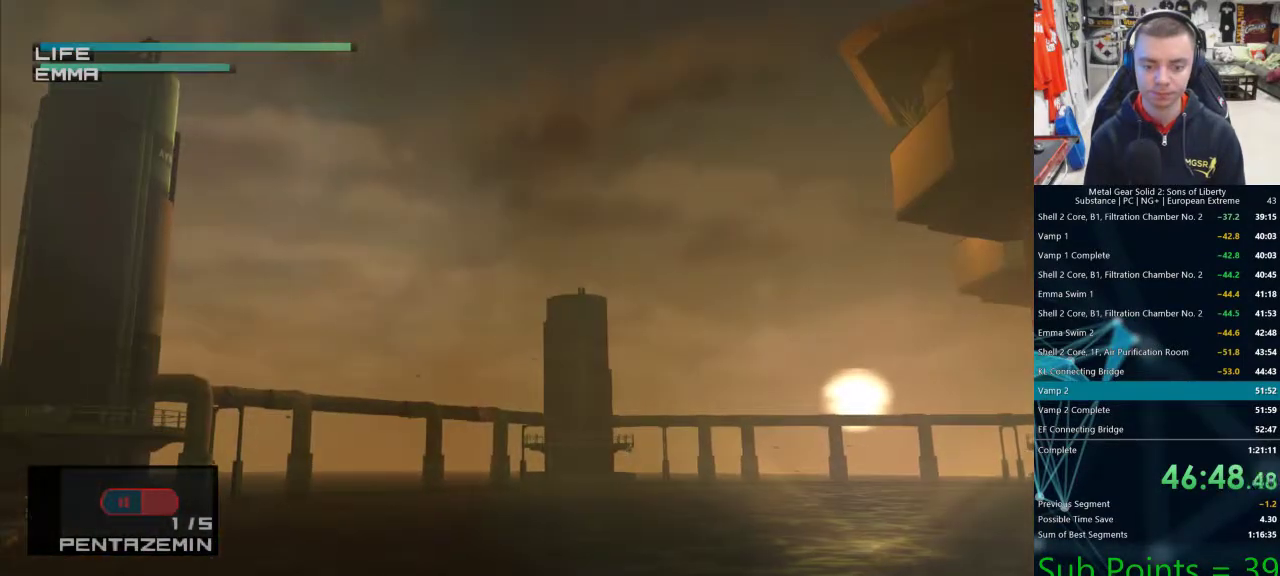
{"dt_ms": 500, "buttons": [], "left_stick": "up-right", "right_stick": "center", "events": [[17, "R1", "up"], [50, "left_stick", "right"], [100, "left_stick", "up-right"]]}
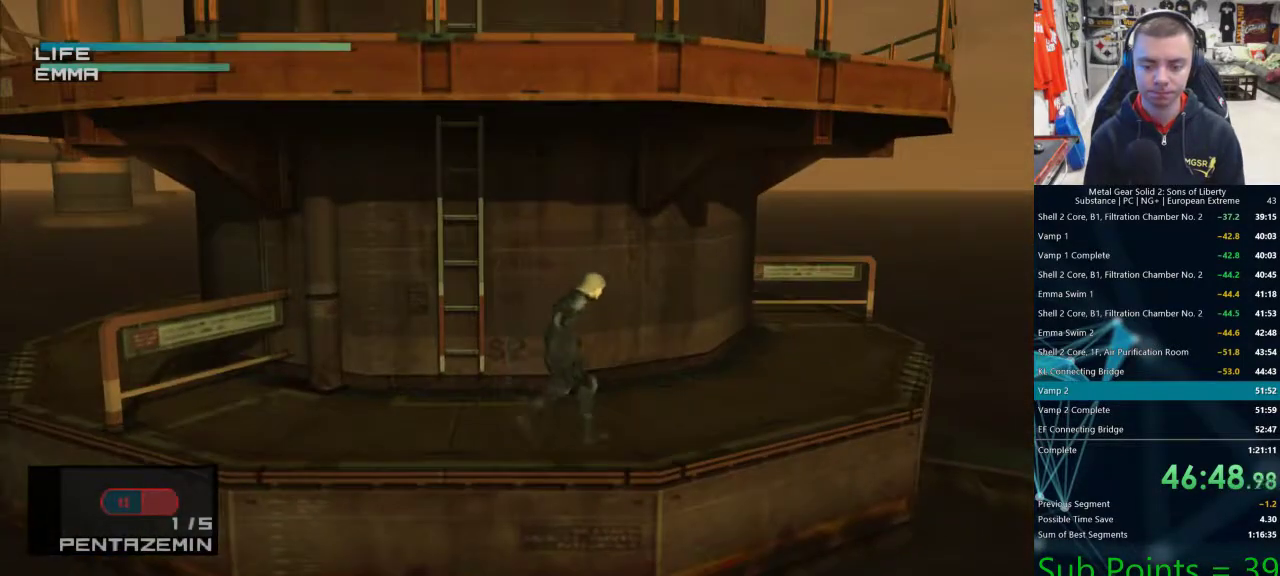
{"dt_ms": 500, "buttons": [], "left_stick": "up-right", "right_stick": "center", "events": []}
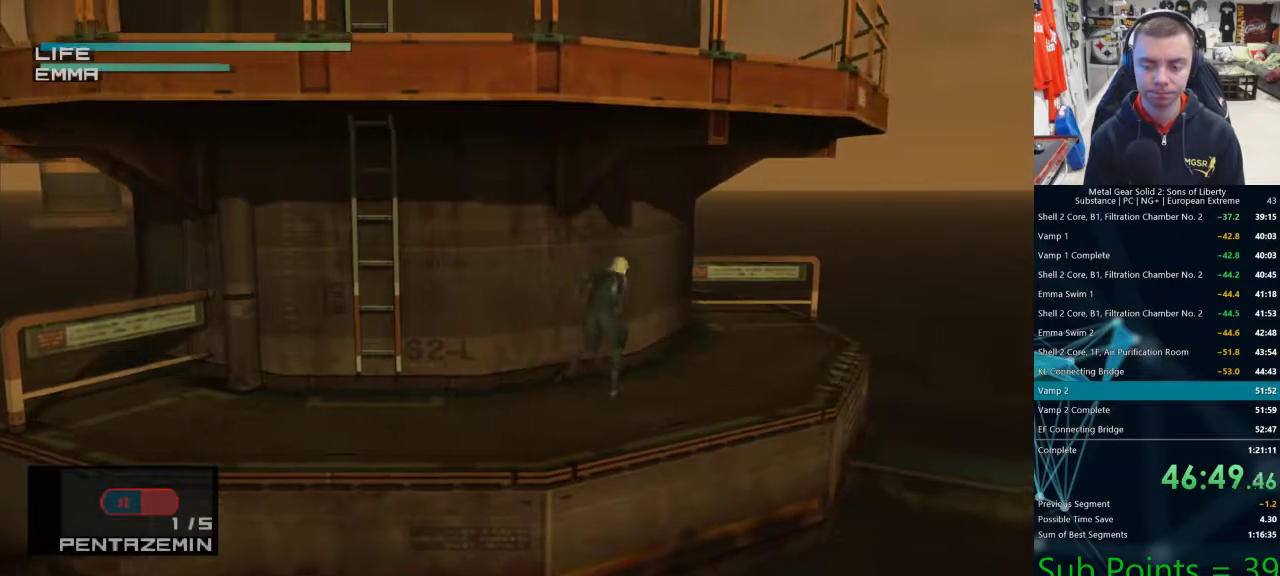
{"dt_ms": 500, "buttons": [], "left_stick": "up-right", "right_stick": "center", "events": []}
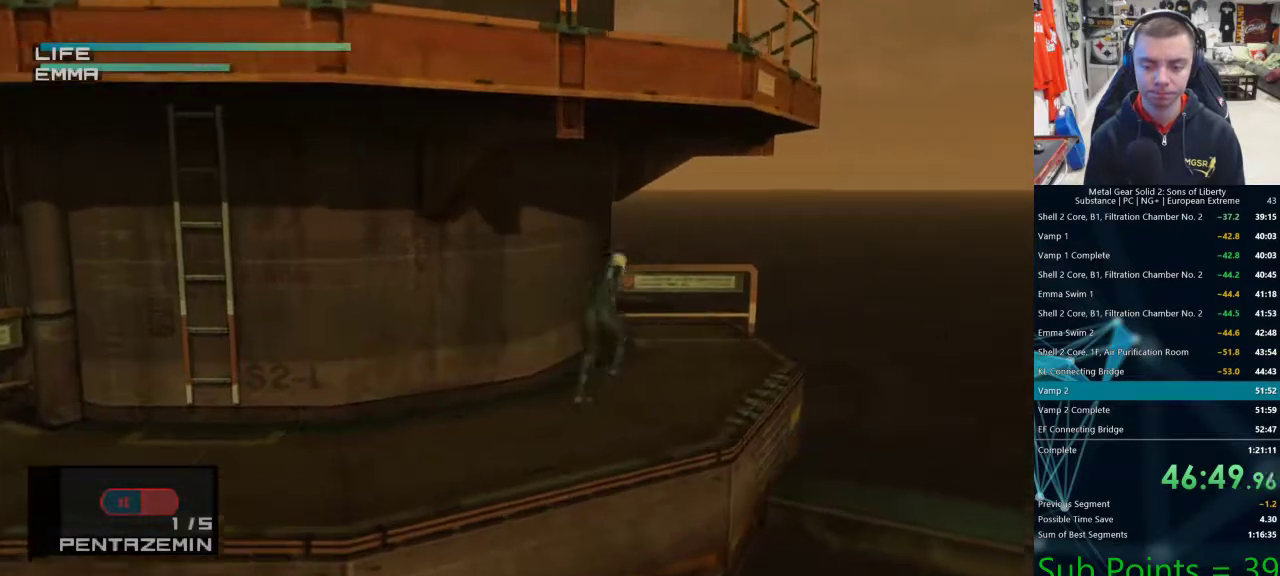
{"dt_ms": 500, "buttons": [], "left_stick": "right", "right_stick": "center", "events": [[467, "left_stick", "right"]]}
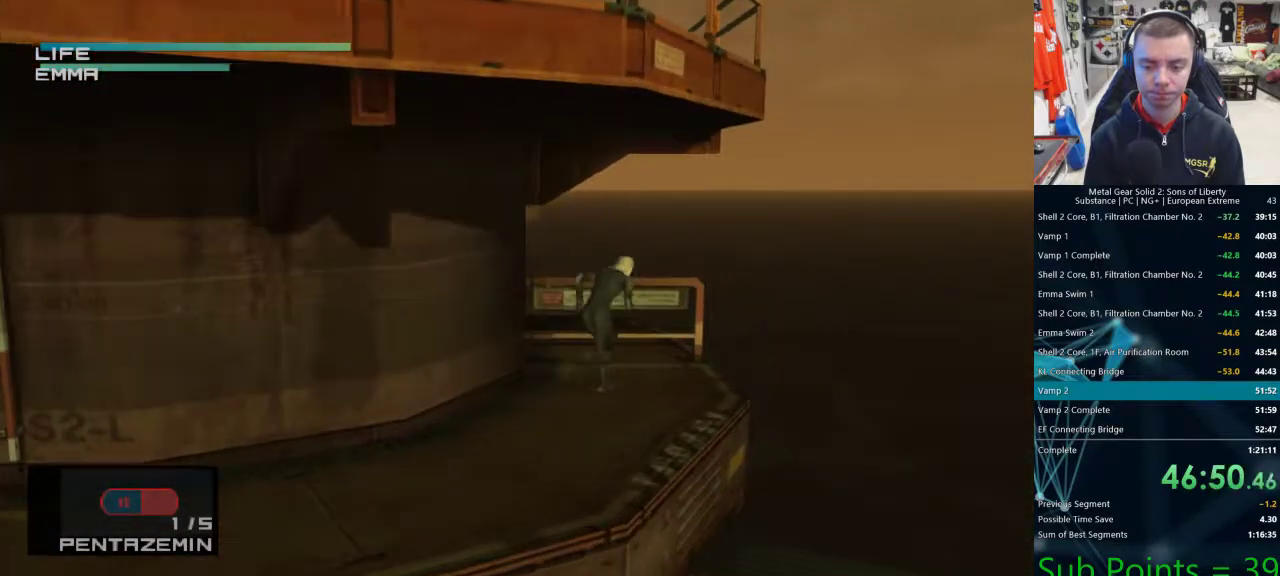
{"dt_ms": 500, "buttons": ["R1"], "left_stick": "center", "right_stick": "center", "events": [[233, "left_stick", "center"], [250, "R1", "down"]]}
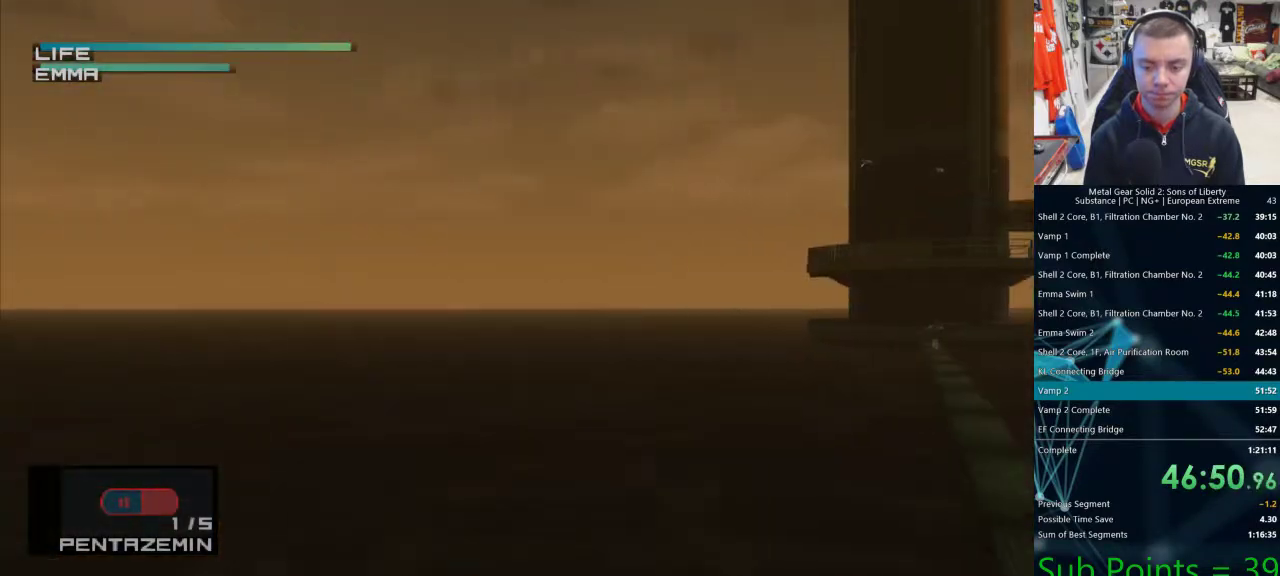
{"dt_ms": 500, "buttons": ["R1"], "left_stick": "center", "right_stick": "center", "events": [[233, "DPAD_RIGHT", "down"], [483, "DPAD_RIGHT", "up"]]}
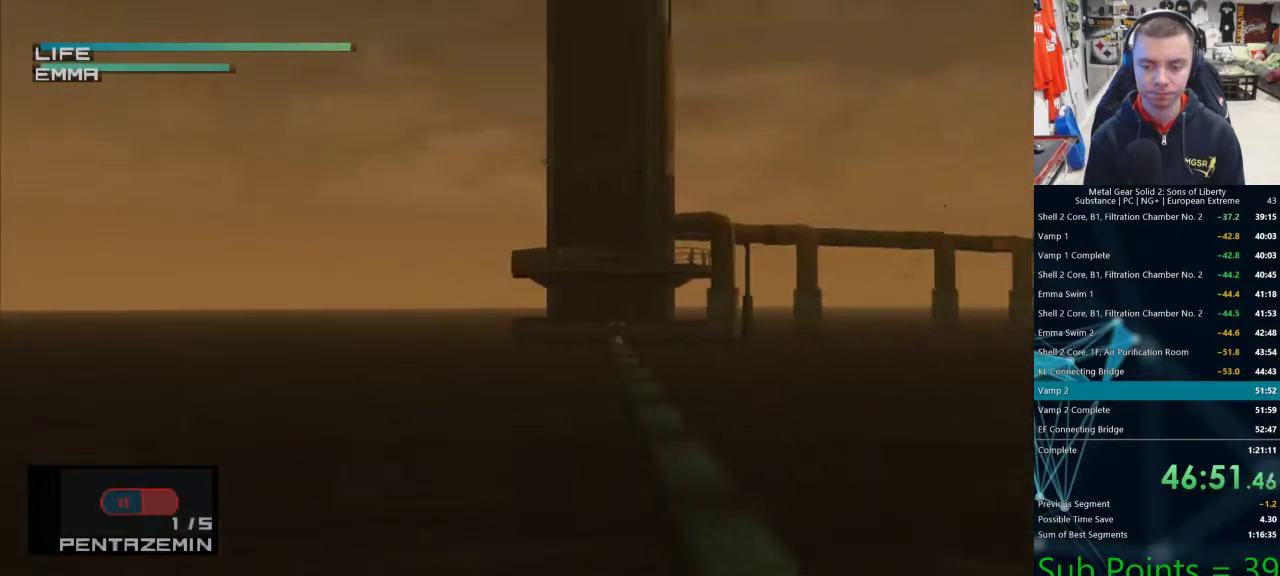
{"dt_ms": 500, "buttons": ["R1"], "left_stick": "center", "right_stick": "center", "events": [[250, "DPAD_RIGHT", "down"], [500, "DPAD_RIGHT", "up"]]}
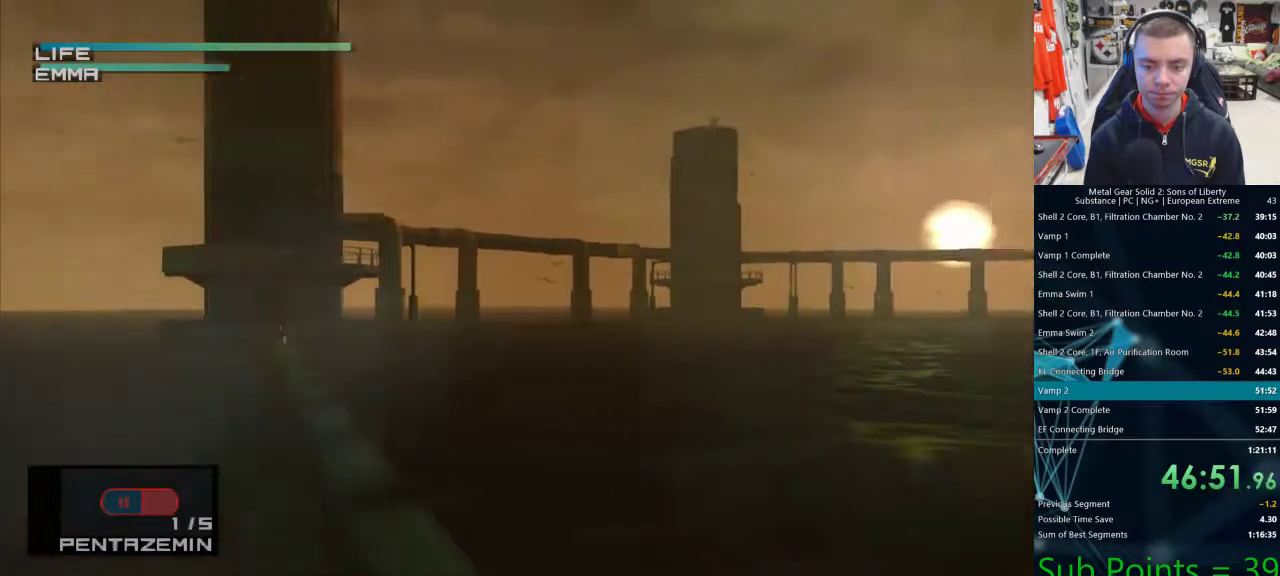
{"dt_ms": 500, "buttons": ["R1"], "left_stick": "center", "right_stick": "center", "events": []}
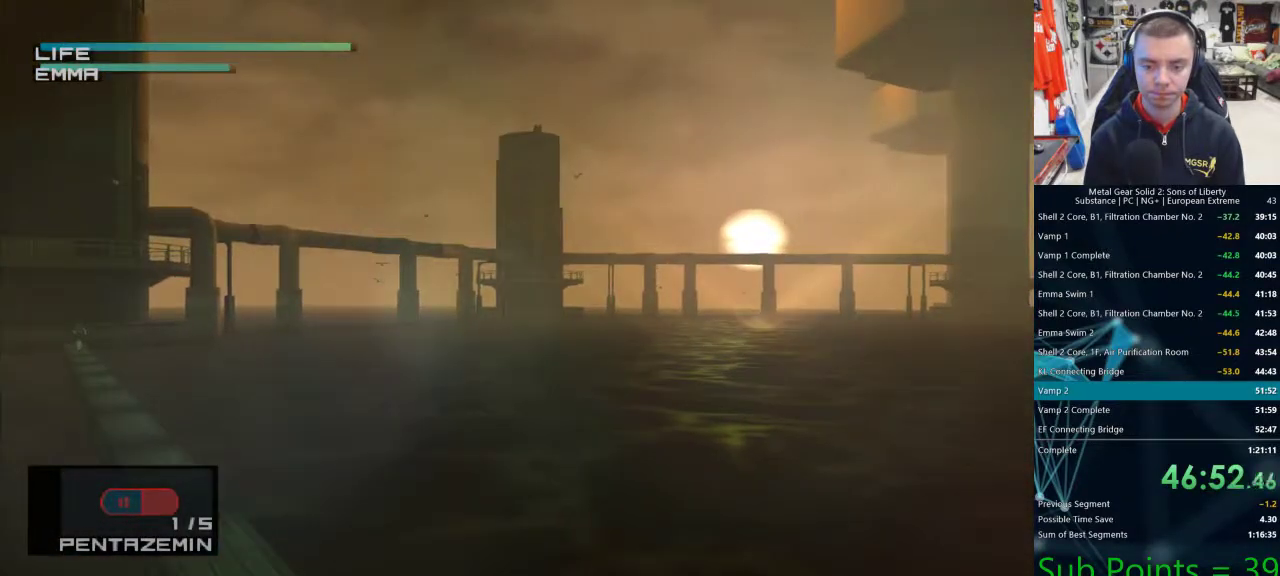
{"dt_ms": 500, "buttons": ["R1"], "left_stick": "center", "right_stick": "center", "events": [[117, "R1", "up"], [283, "L2", "down"], [333, "L2", "up"], [483, "R1", "down"]]}
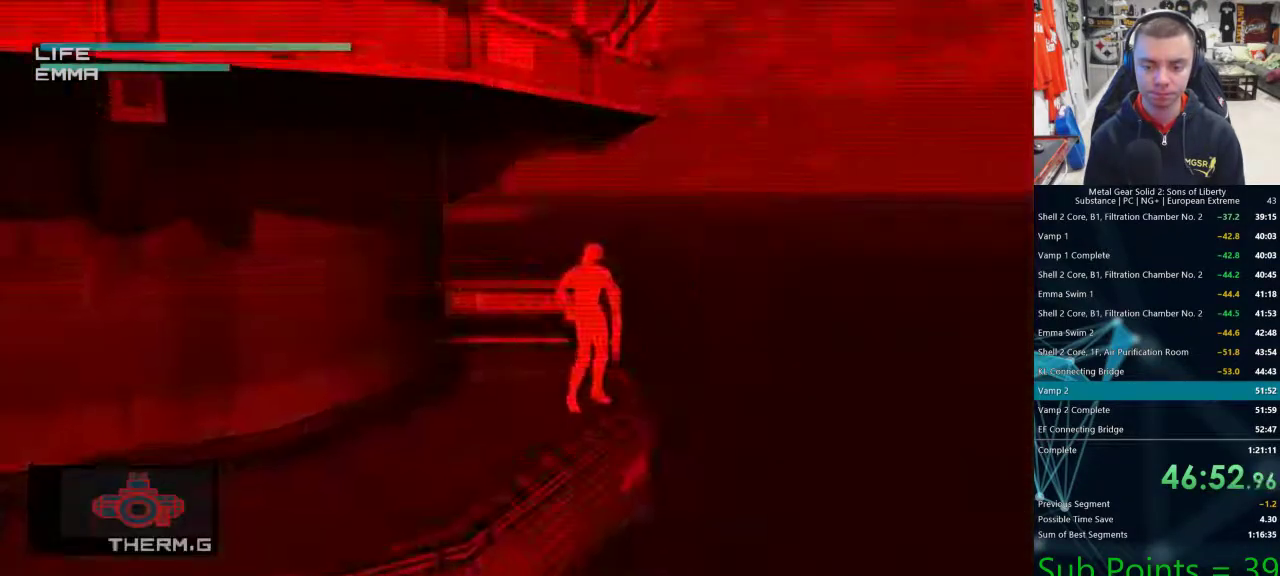
{"dt_ms": 500, "buttons": ["R1"], "left_stick": "center", "right_stick": "center", "events": [[150, "DPAD_RIGHT", "down"], [300, "DPAD_RIGHT", "up"]]}
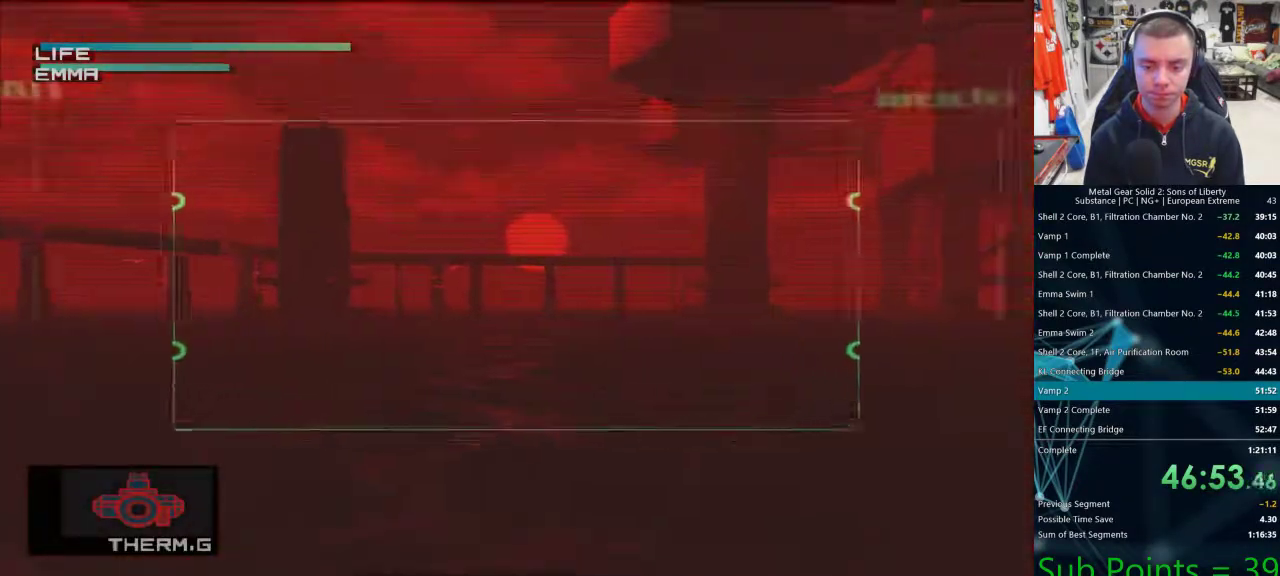
{"dt_ms": 500, "buttons": ["R1"], "left_stick": "center", "right_stick": "center", "events": []}
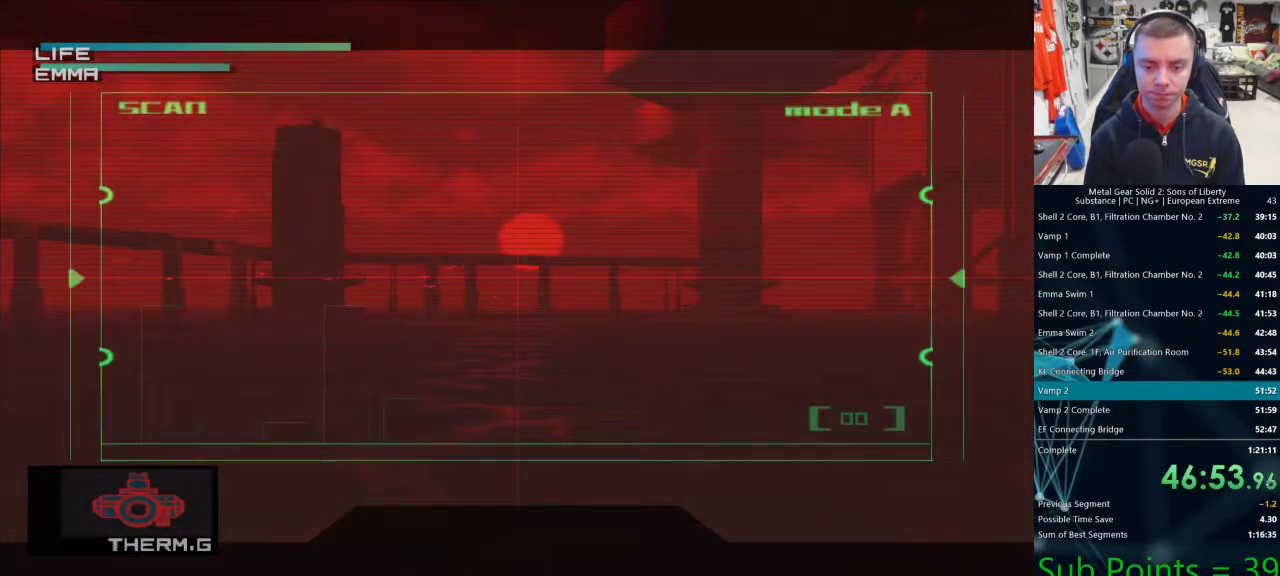
{"dt_ms": 500, "buttons": ["R1", "DPAD_LEFT"], "left_stick": "center", "right_stick": "center", "events": [[500, "DPAD_LEFT", "down"]]}
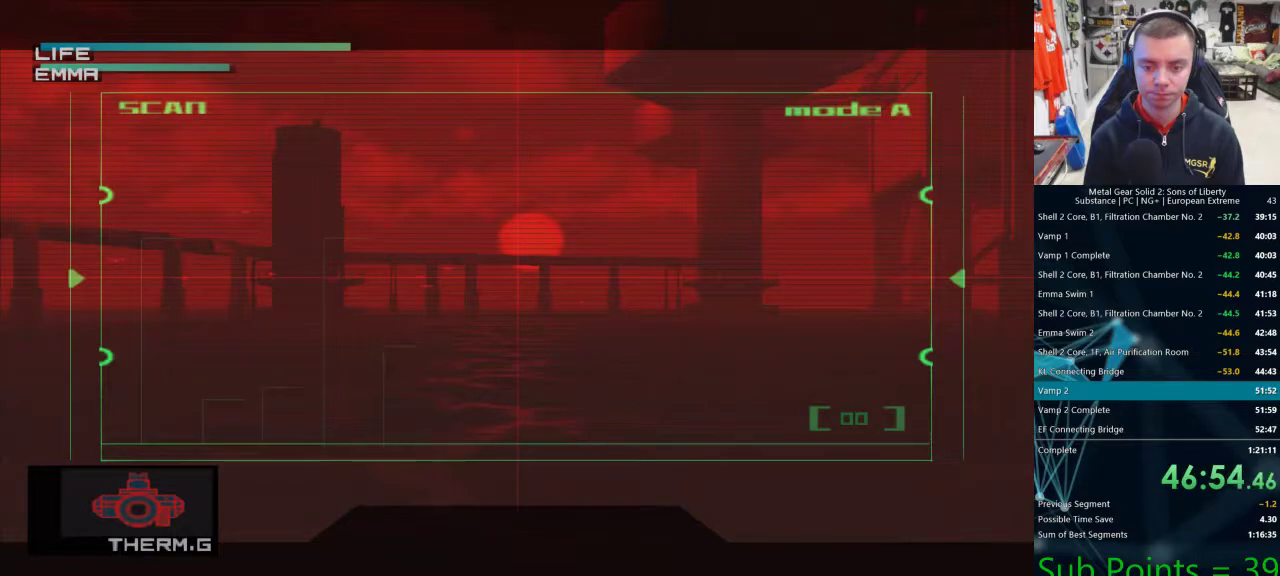
{"dt_ms": 500, "buttons": ["R1"], "left_stick": "center", "right_stick": "center", "events": [[300, "DPAD_LEFT", "up"]]}
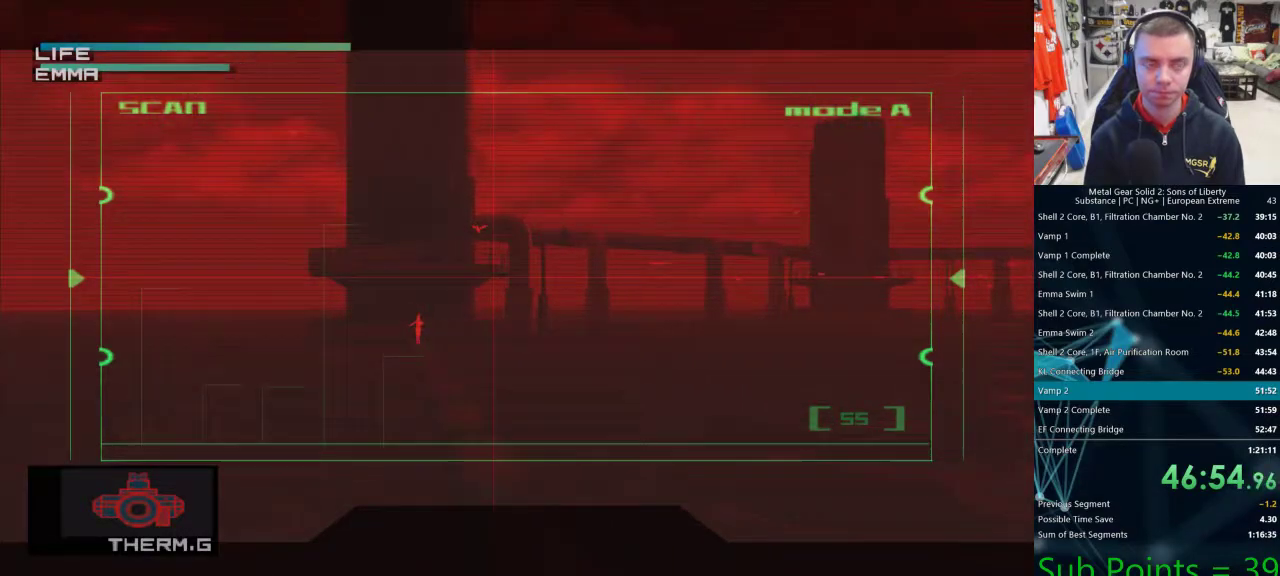
{"dt_ms": 500, "buttons": ["R1"], "left_stick": "center", "right_stick": "center", "events": []}
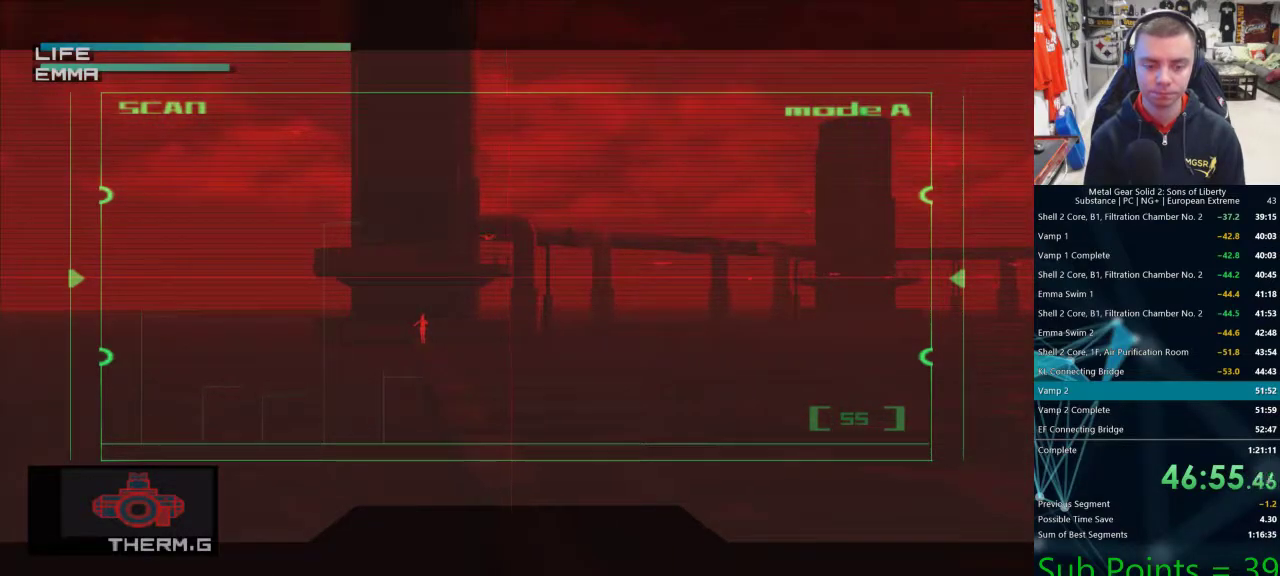
{"dt_ms": 500, "buttons": ["R1"], "left_stick": "center", "right_stick": "center", "events": []}
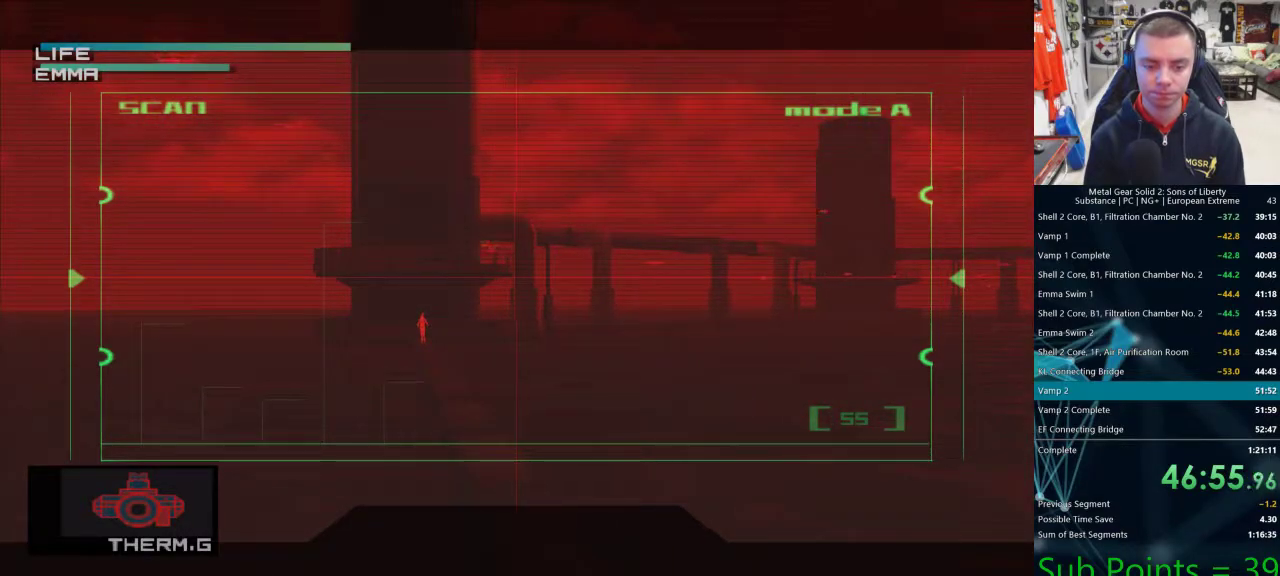
{"dt_ms": 500, "buttons": ["R1"], "left_stick": "center", "right_stick": "center", "events": []}